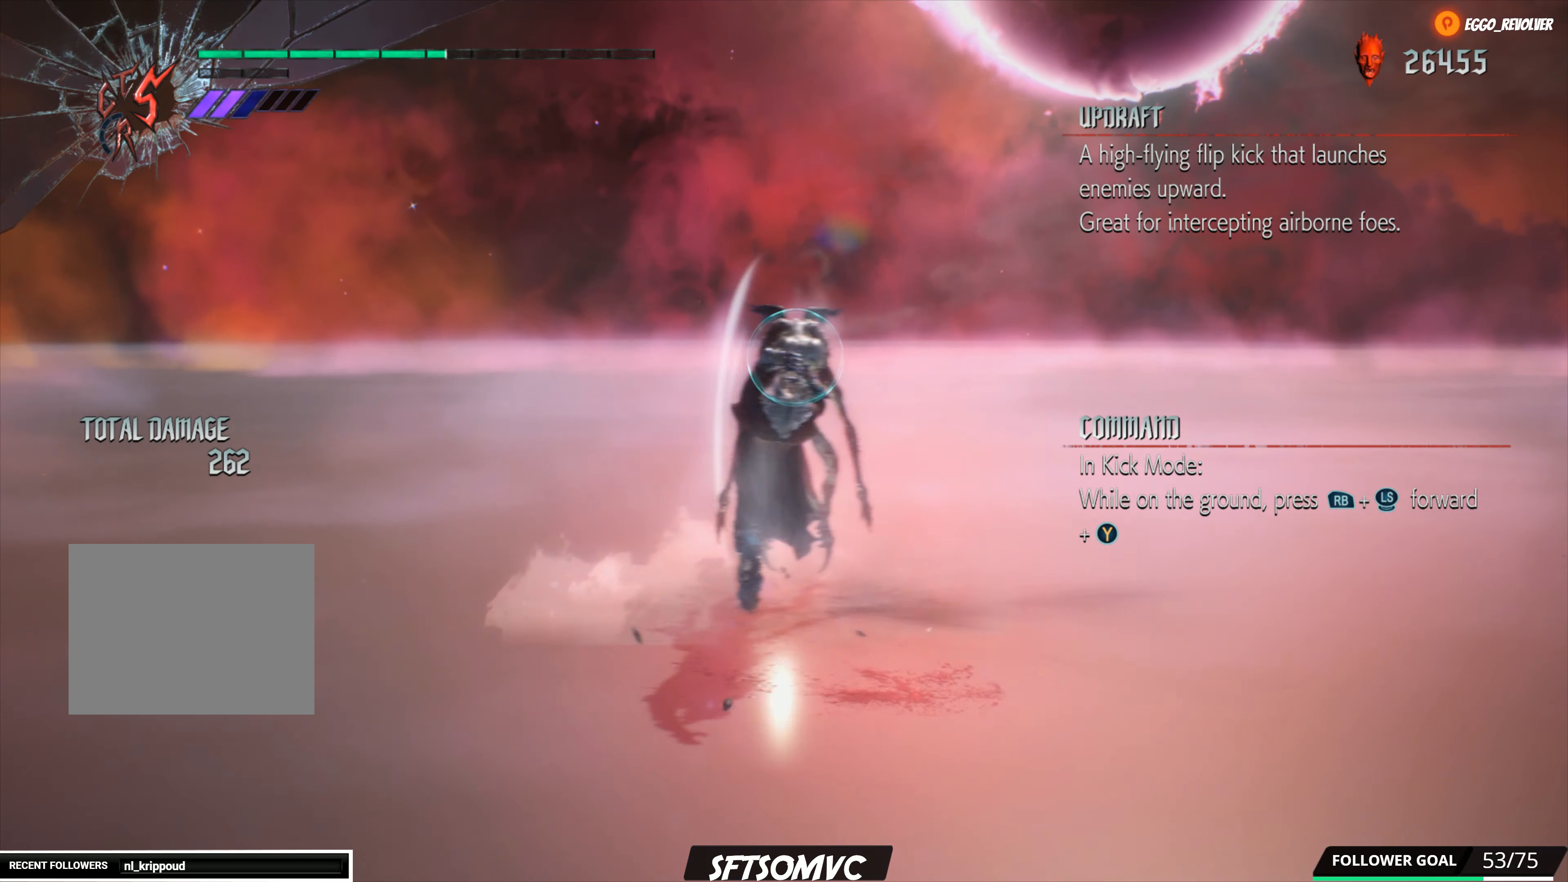
Gameplay with a controller (Xbox layout); each line is a JSON object with the inputs held at the frame after it. "events" lists button and stick changes between this image and that frame as [ms after this image, input, new state], when the widget could be followed in between. Not read: L3 R3.
{"buttons": ["B", "R1"], "left_stick": "center", "right_stick": "center", "events": [[200, "Y", "up"], [217, "left_stick", "center"], [300, "B", "down"], [417, "B", "up"], [500, "B", "down"]]}
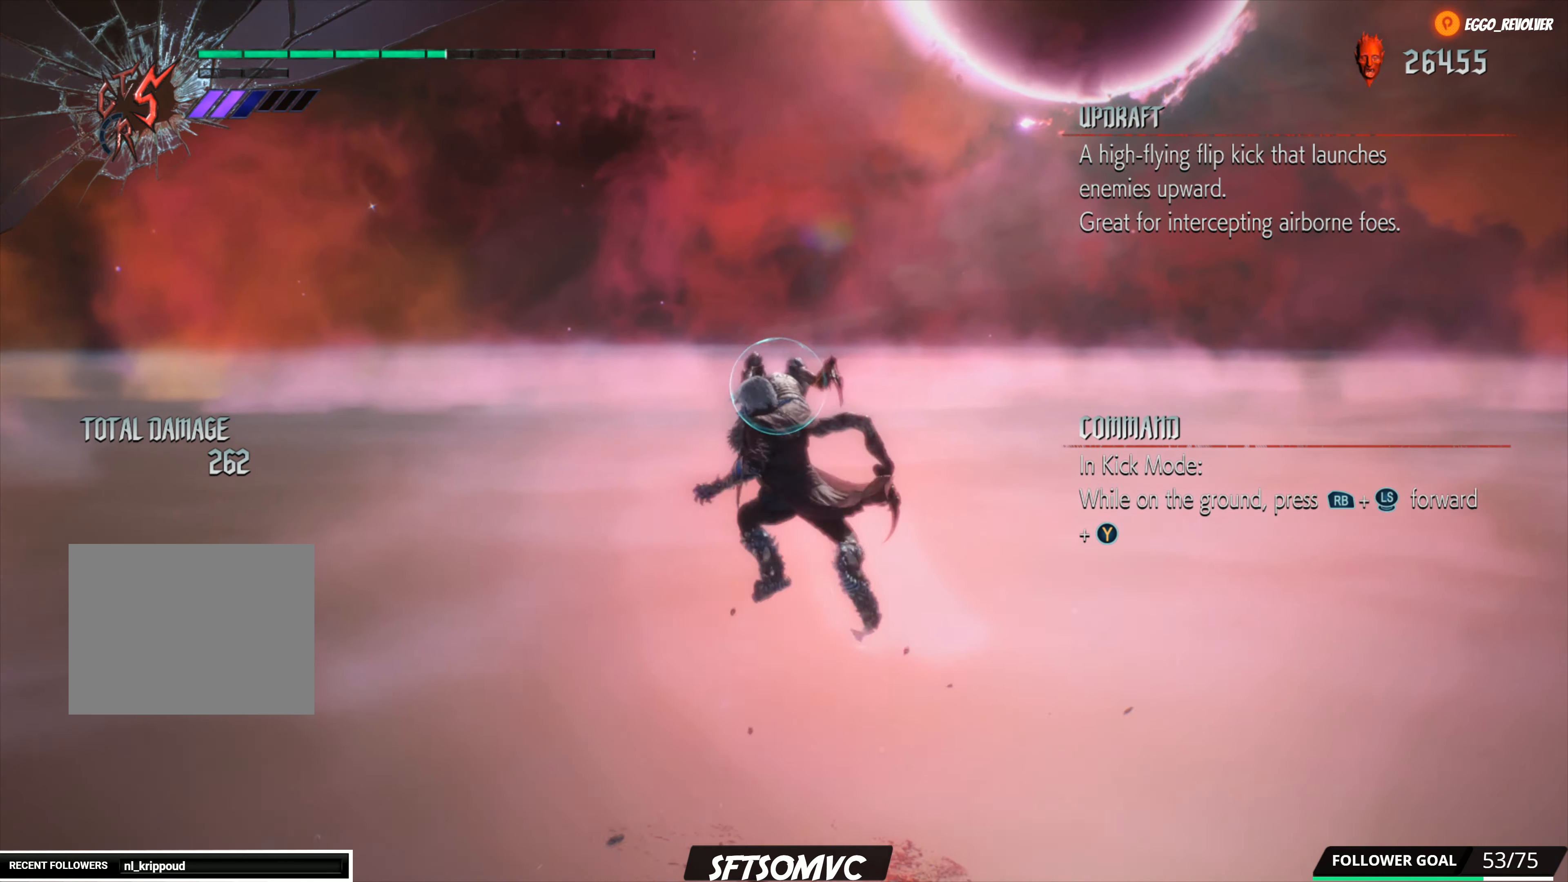
{"buttons": ["R1"], "left_stick": "center", "right_stick": "center", "events": [[116, "B", "up"], [183, "B", "down"], [300, "B", "up"], [383, "B", "down"], [500, "B", "up"]]}
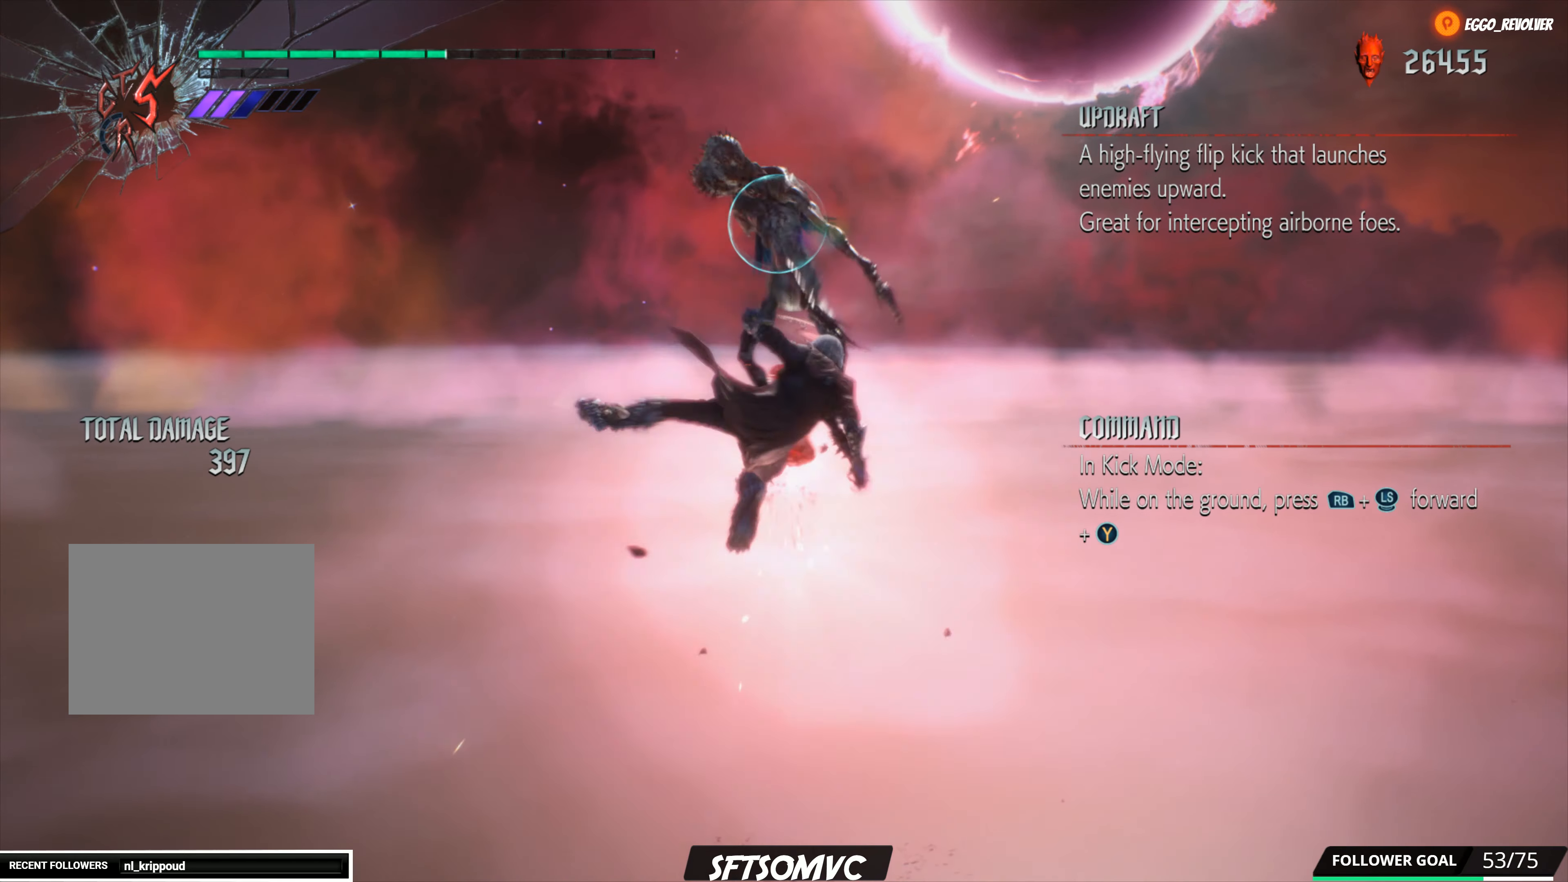
{"buttons": ["R1"], "left_stick": "center", "right_stick": "center", "events": [[66, "B", "down"], [200, "B", "up"], [266, "B", "down"], [400, "B", "up"]]}
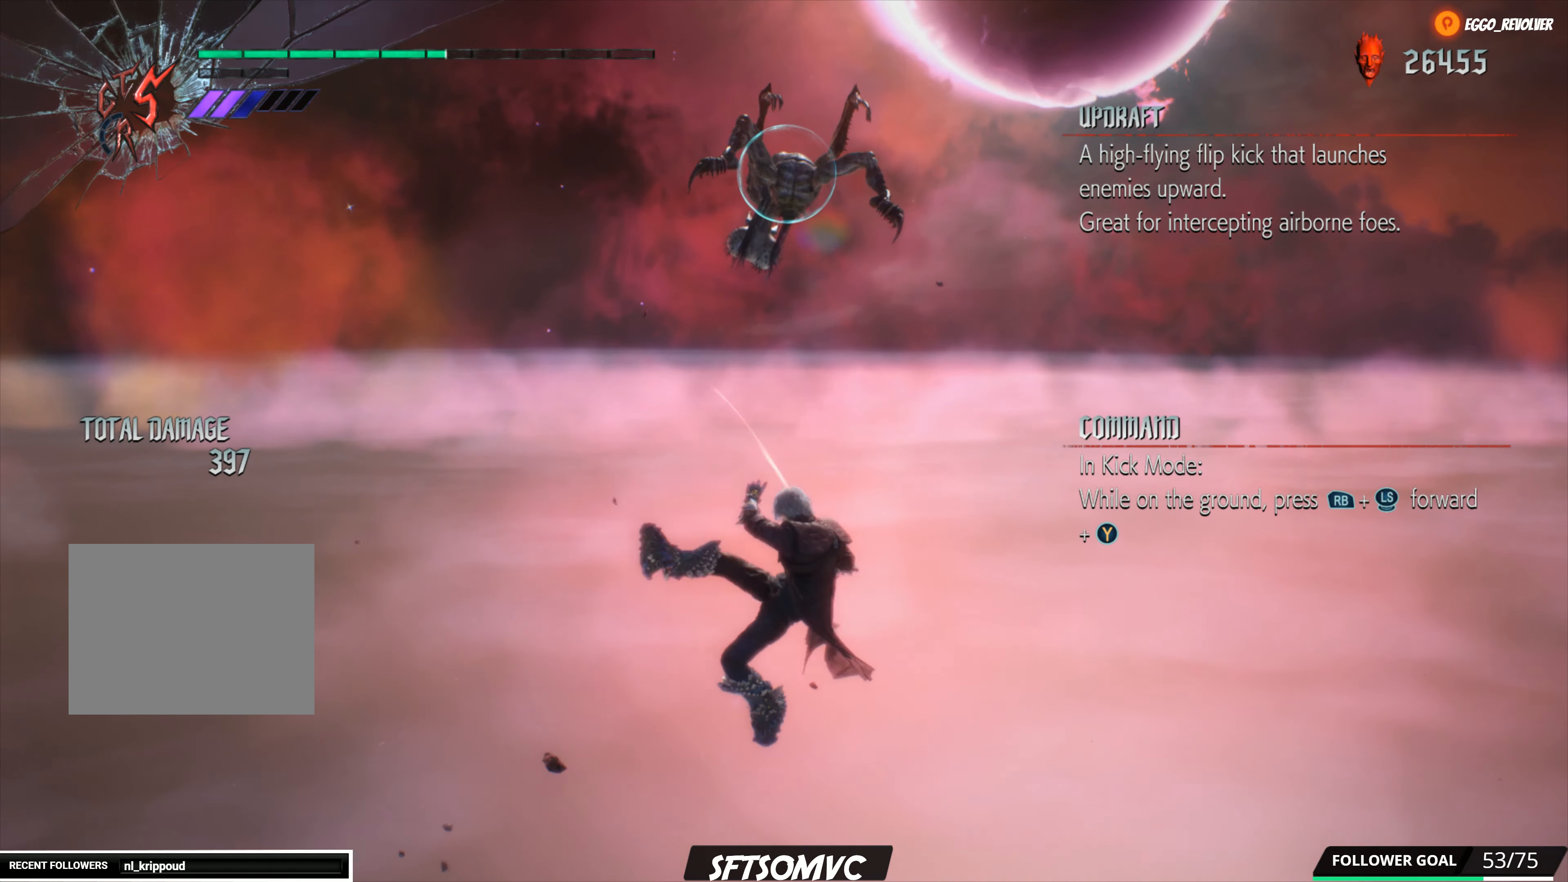
{"buttons": ["Y", "R1"], "left_stick": "center", "right_stick": "center", "events": [[16, "B", "down"], [166, "B", "up"], [416, "Y", "down"]]}
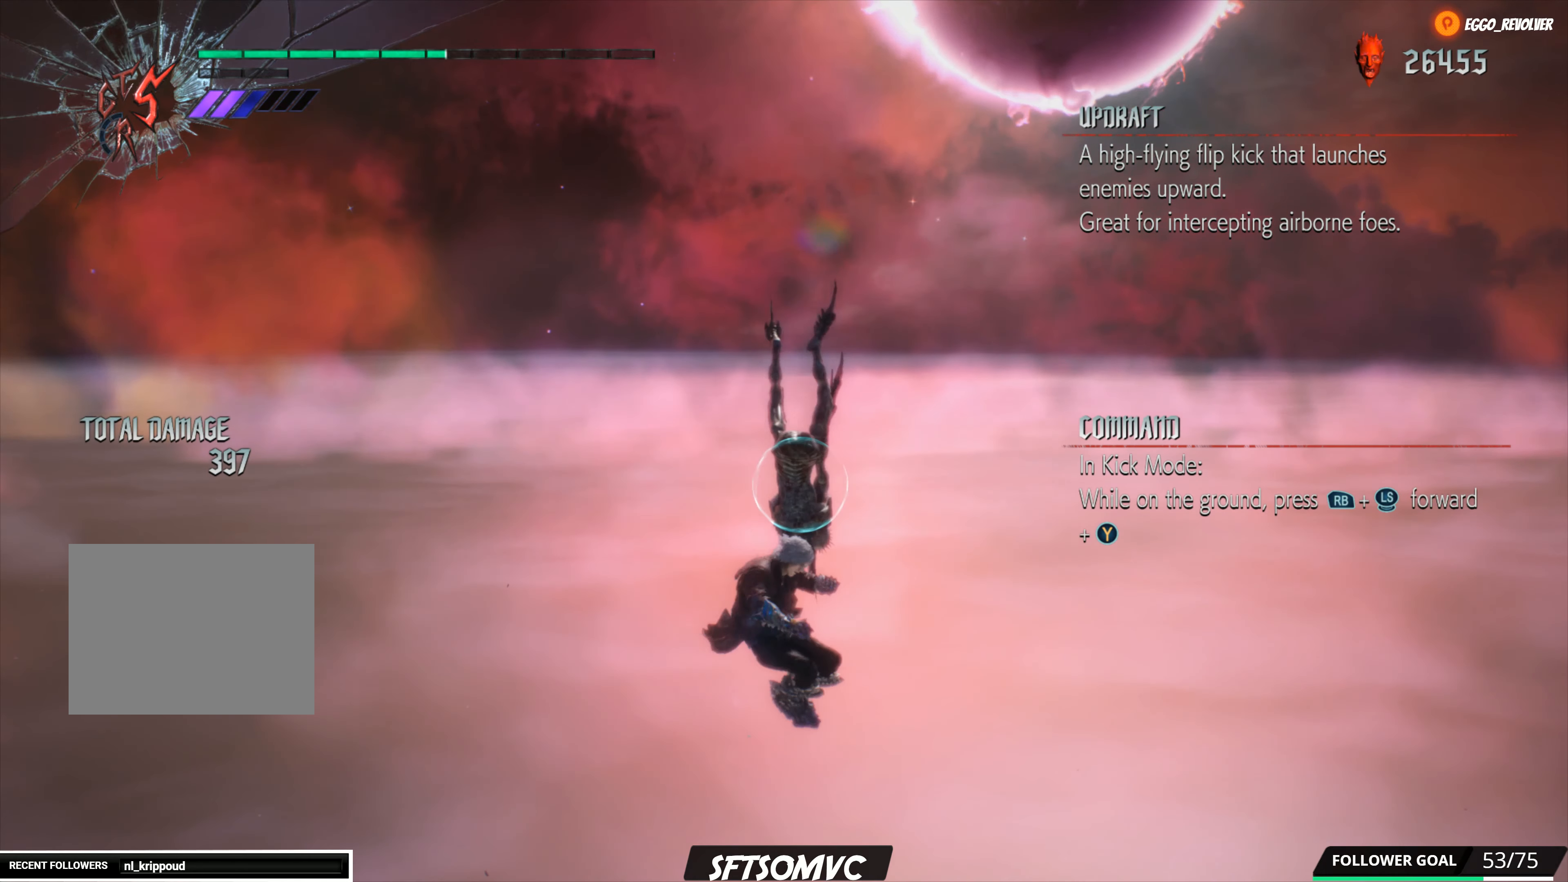
{"buttons": ["Y", "R1"], "left_stick": "center", "right_stick": "center", "events": [[66, "Y", "up"], [150, "Y", "down"], [316, "Y", "up"], [366, "Y", "down"]]}
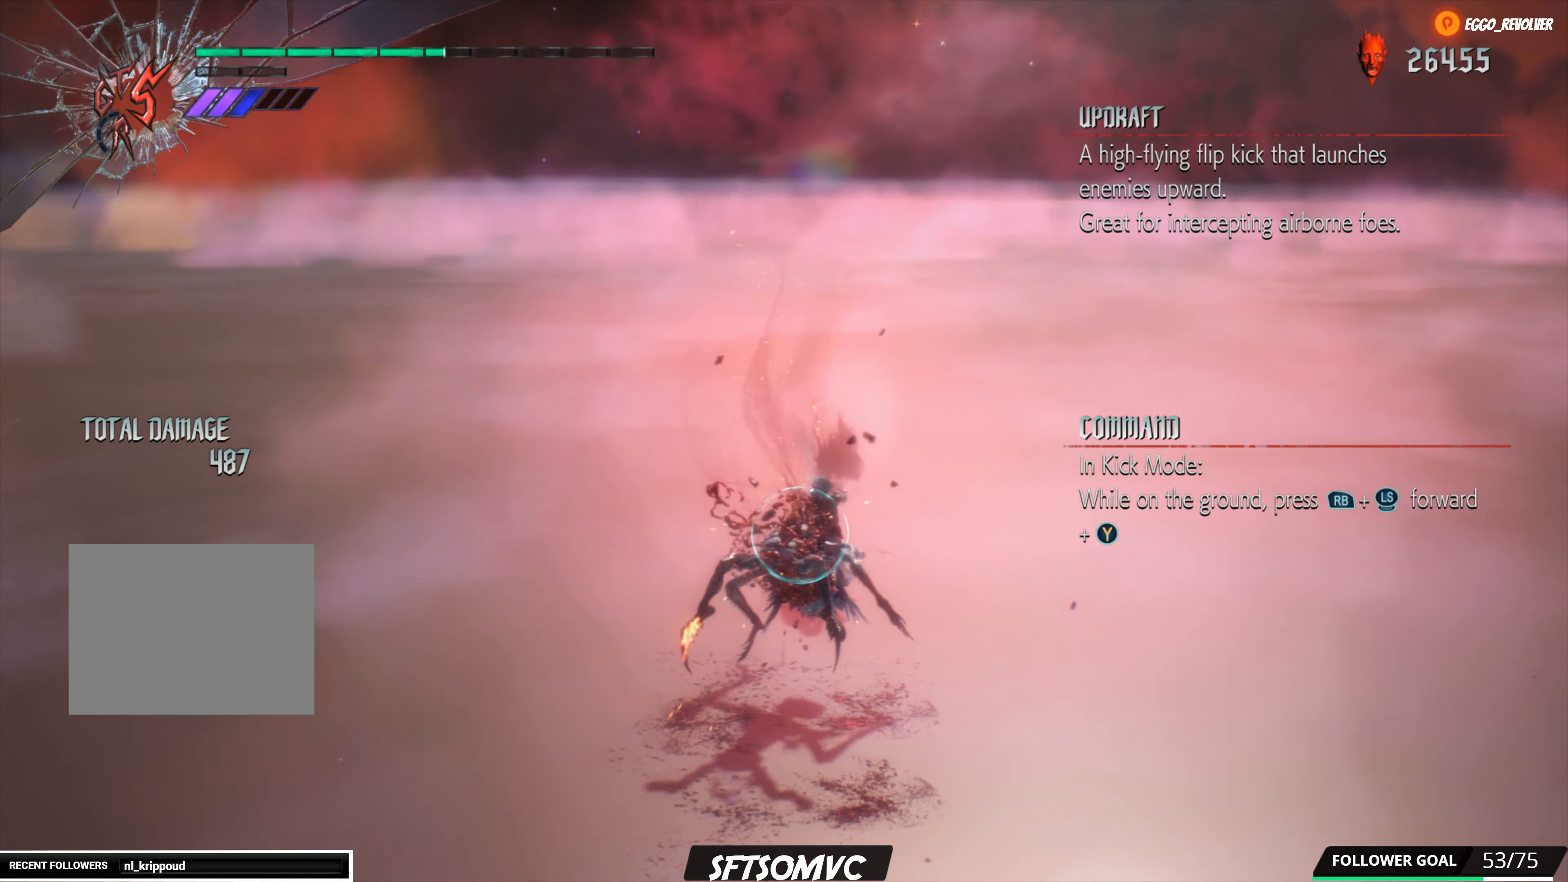
{"buttons": ["R1"], "left_stick": "center", "right_stick": "center", "events": [[33, "Y", "up"]]}
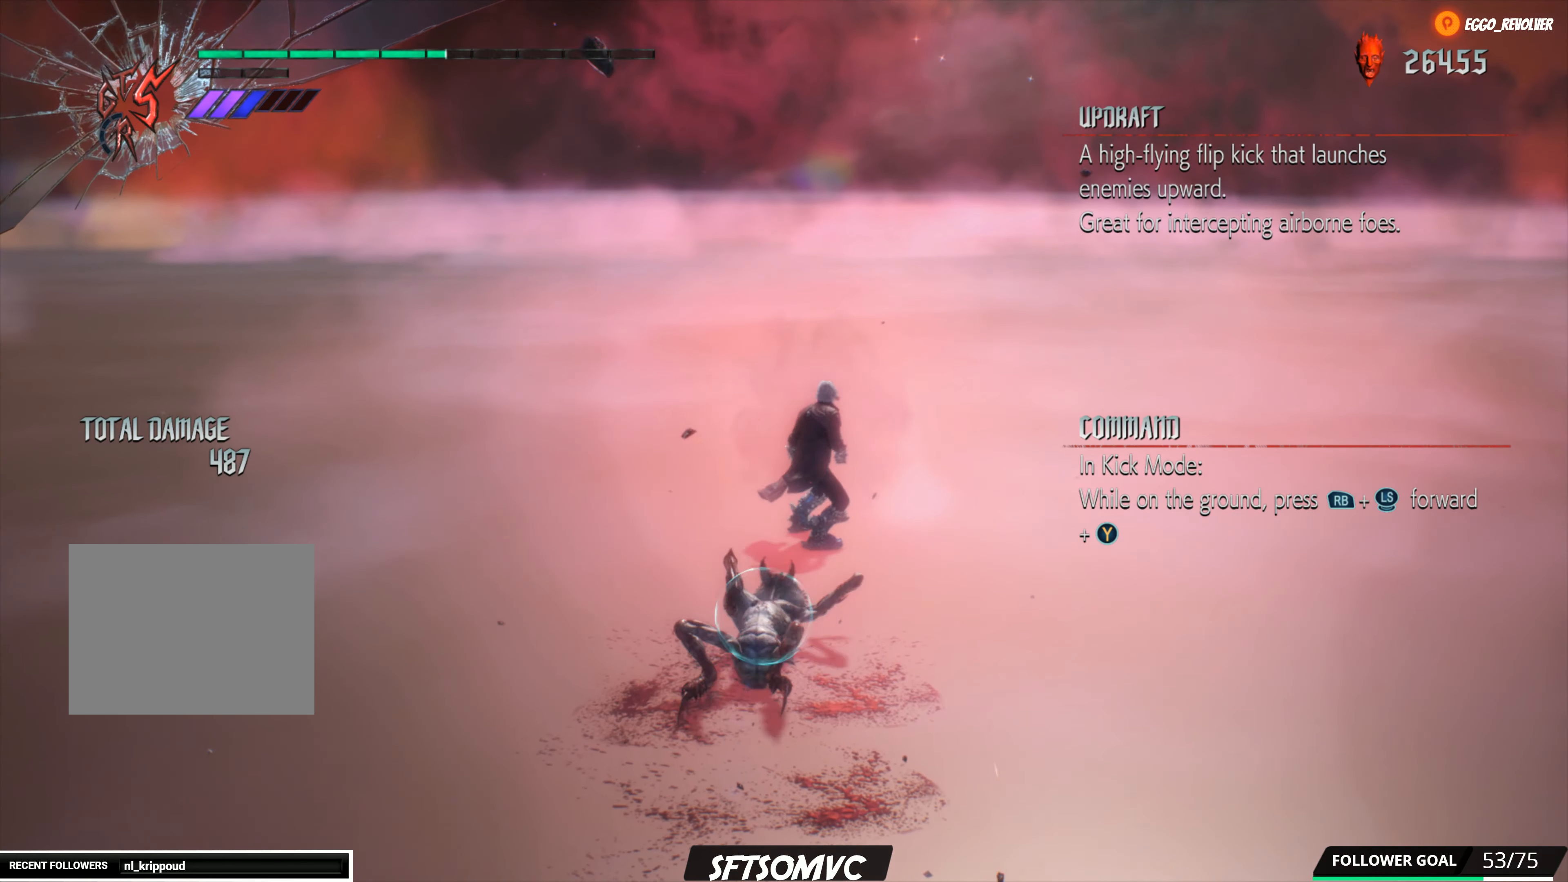
{"buttons": [], "left_stick": "down", "right_stick": "center", "events": [[33, "left_stick", "down"], [83, "R1", "up"]]}
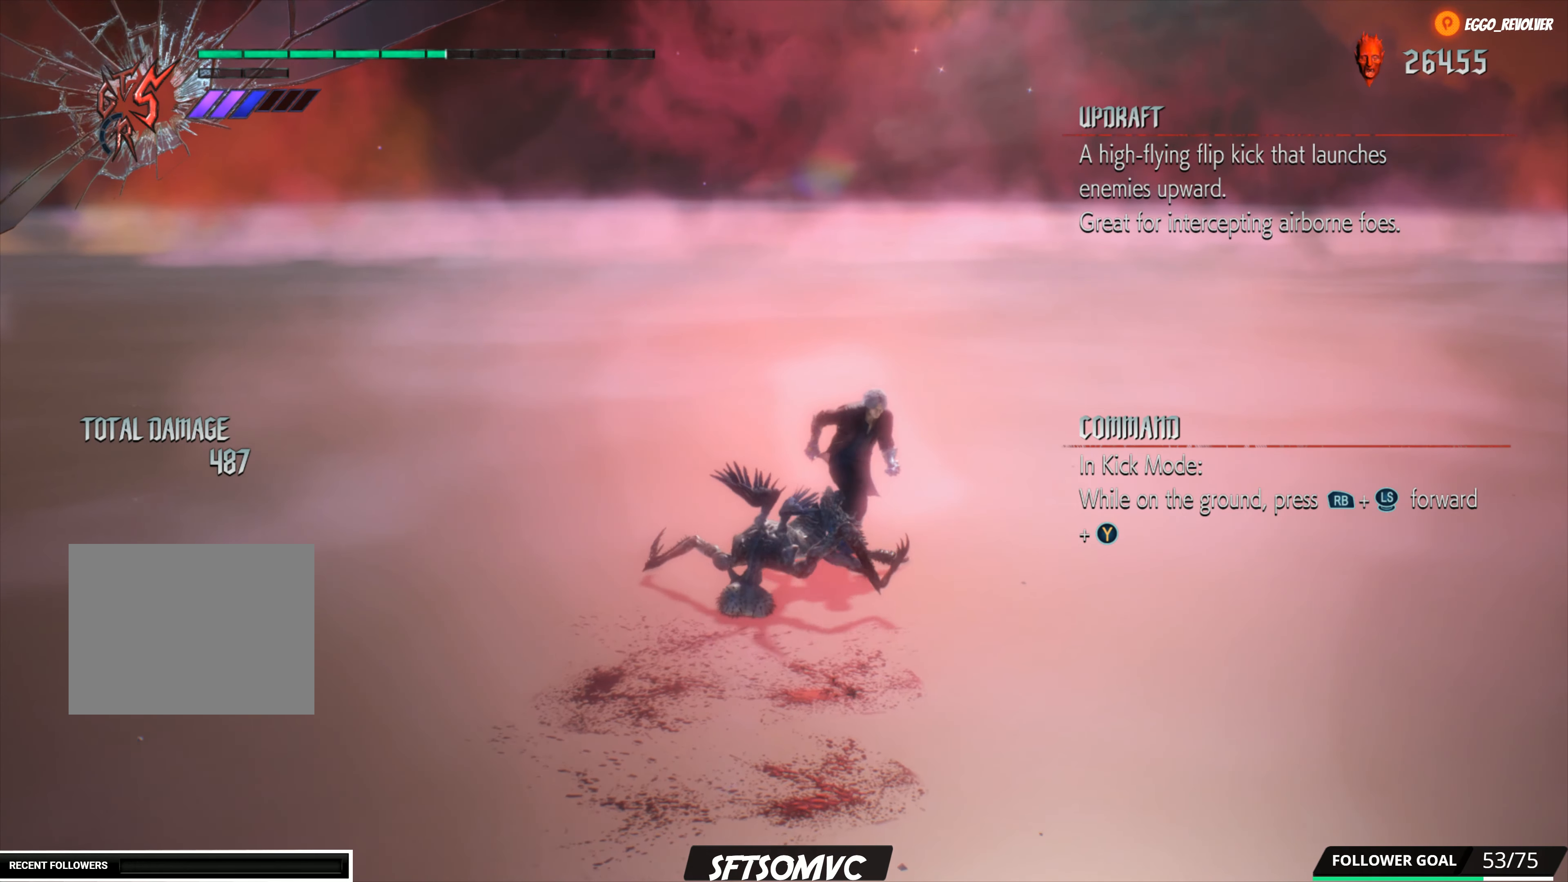
{"buttons": [], "left_stick": "down-left", "right_stick": "center", "events": [[400, "left_stick", "down-left"]]}
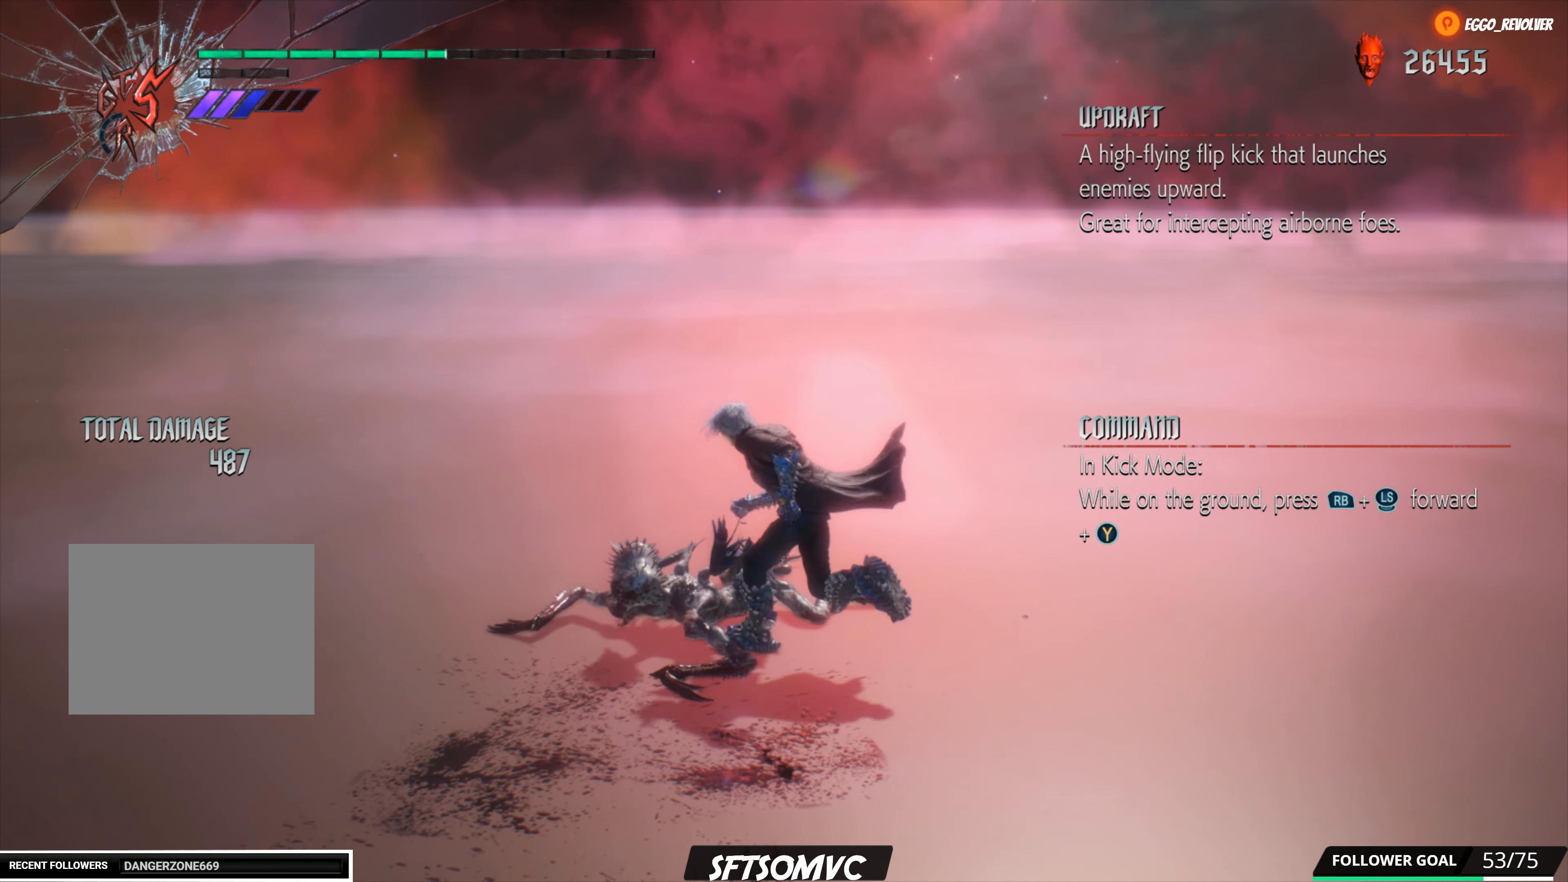
{"buttons": ["R1"], "left_stick": "center", "right_stick": "center", "events": [[33, "left_stick", "up"], [116, "left_stick", "center"], [216, "R1", "down"]]}
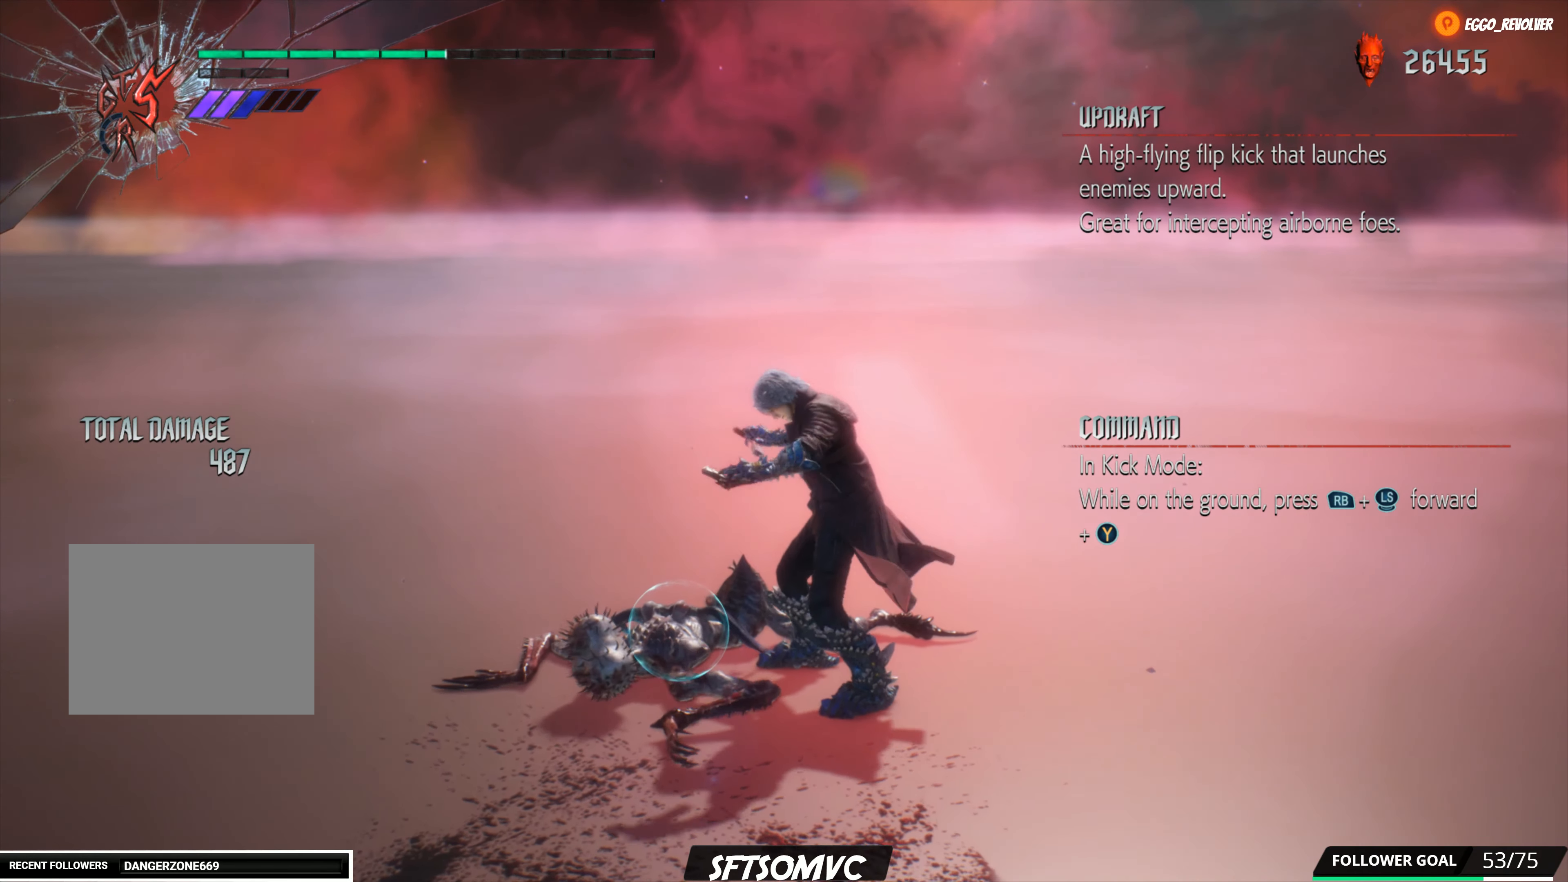
{"buttons": [], "left_stick": "down", "right_stick": "center", "events": [[200, "left_stick", "down"], [250, "R1", "up"]]}
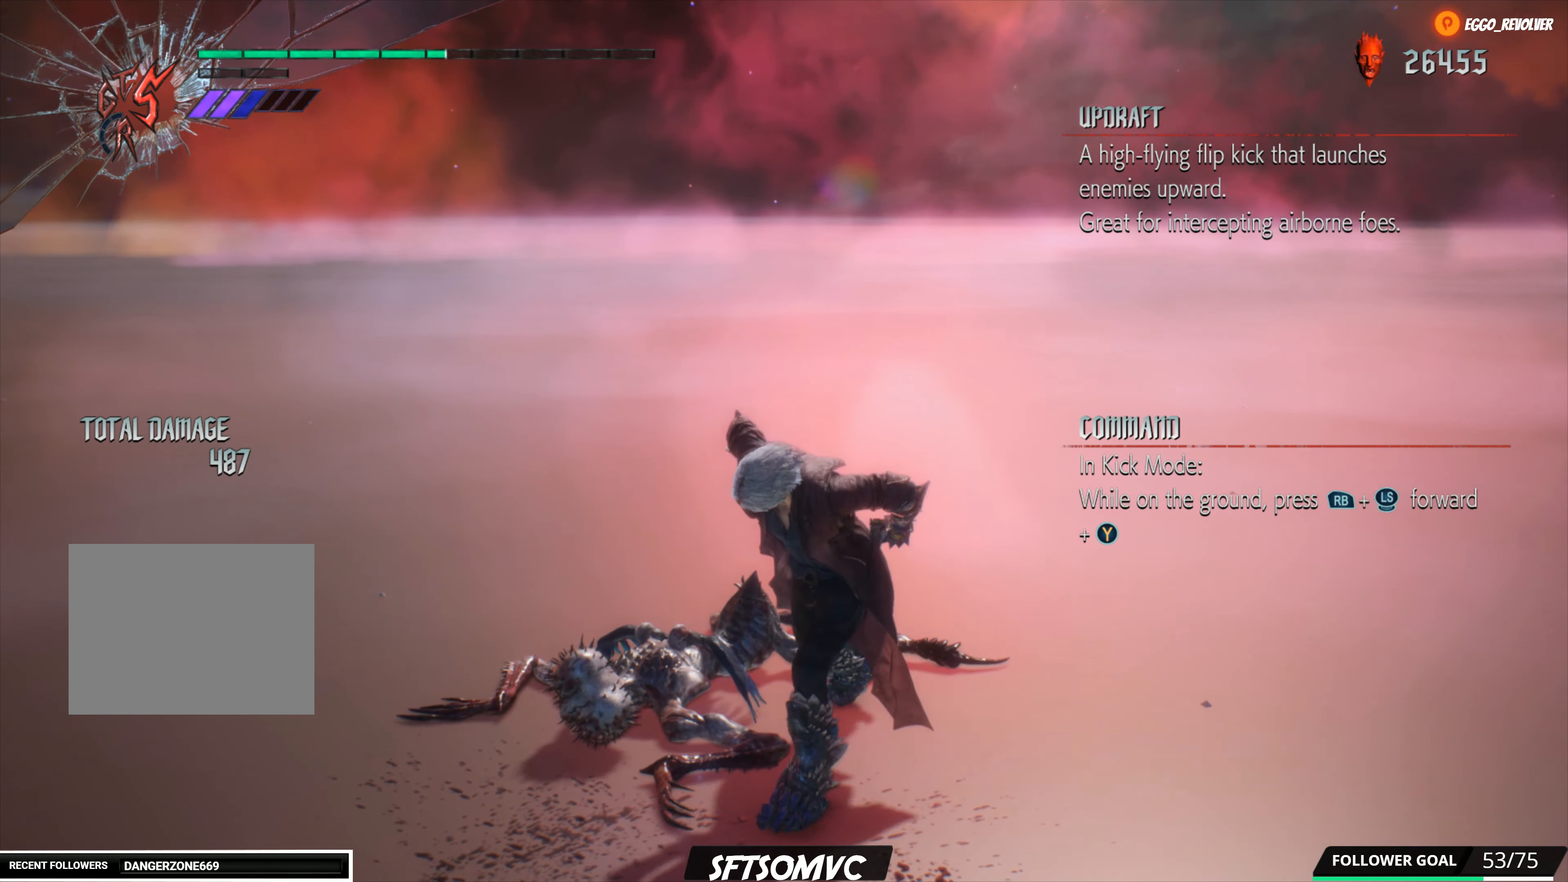
{"buttons": ["R1"], "left_stick": "up", "right_stick": "center", "events": [[83, "left_stick", "down-left"], [200, "left_stick", "up"], [283, "left_stick", "center"], [333, "R1", "down"], [500, "left_stick", "up"]]}
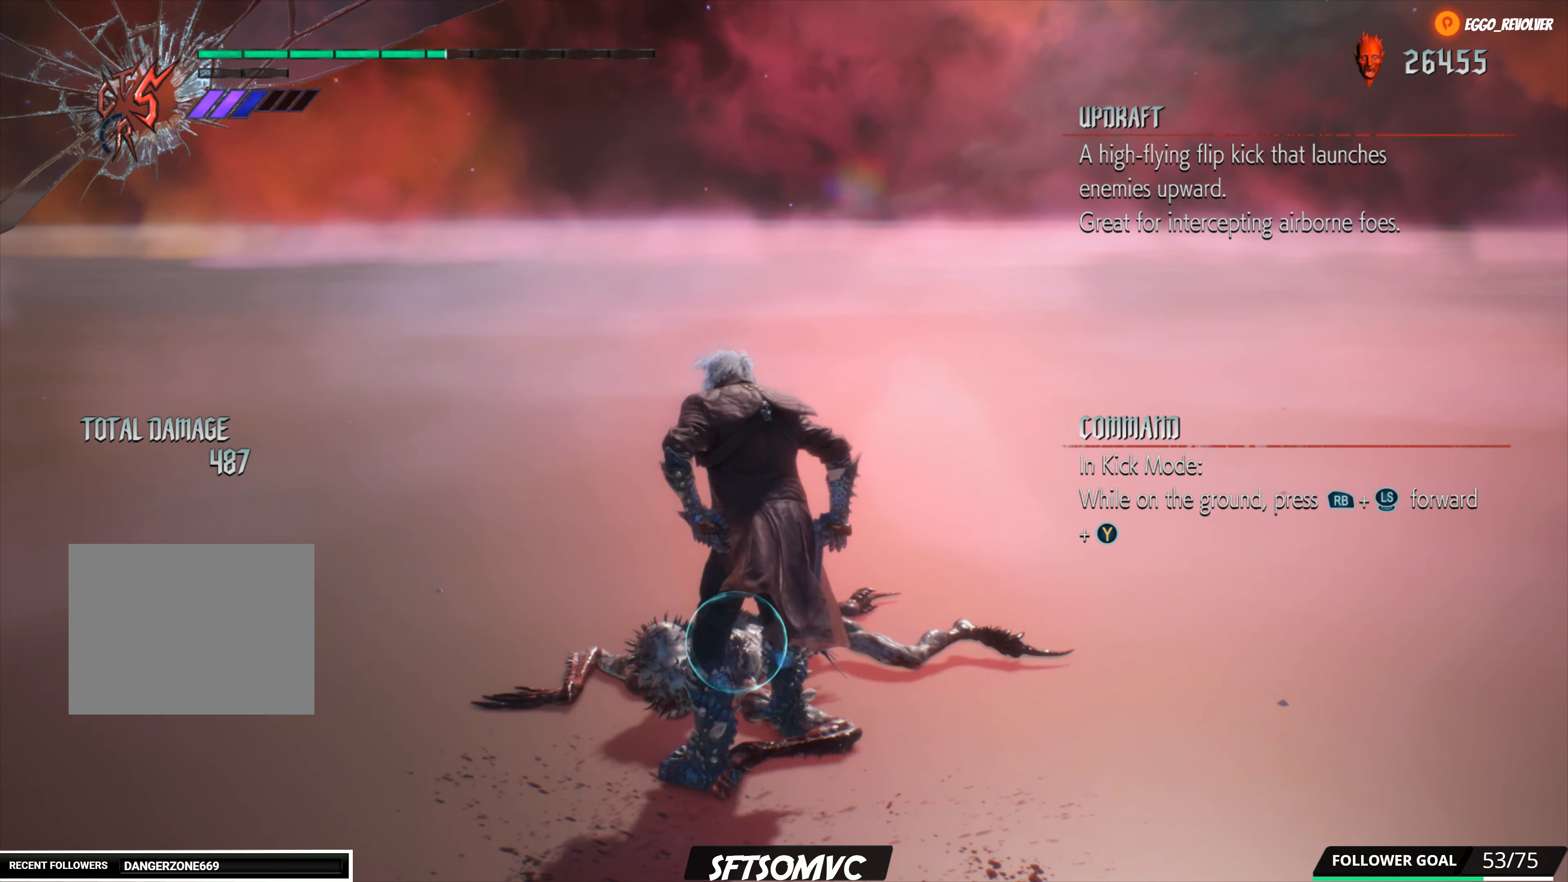
{"buttons": ["Y", "R1"], "left_stick": "up", "right_stick": "center", "events": [[183, "Y", "down"]]}
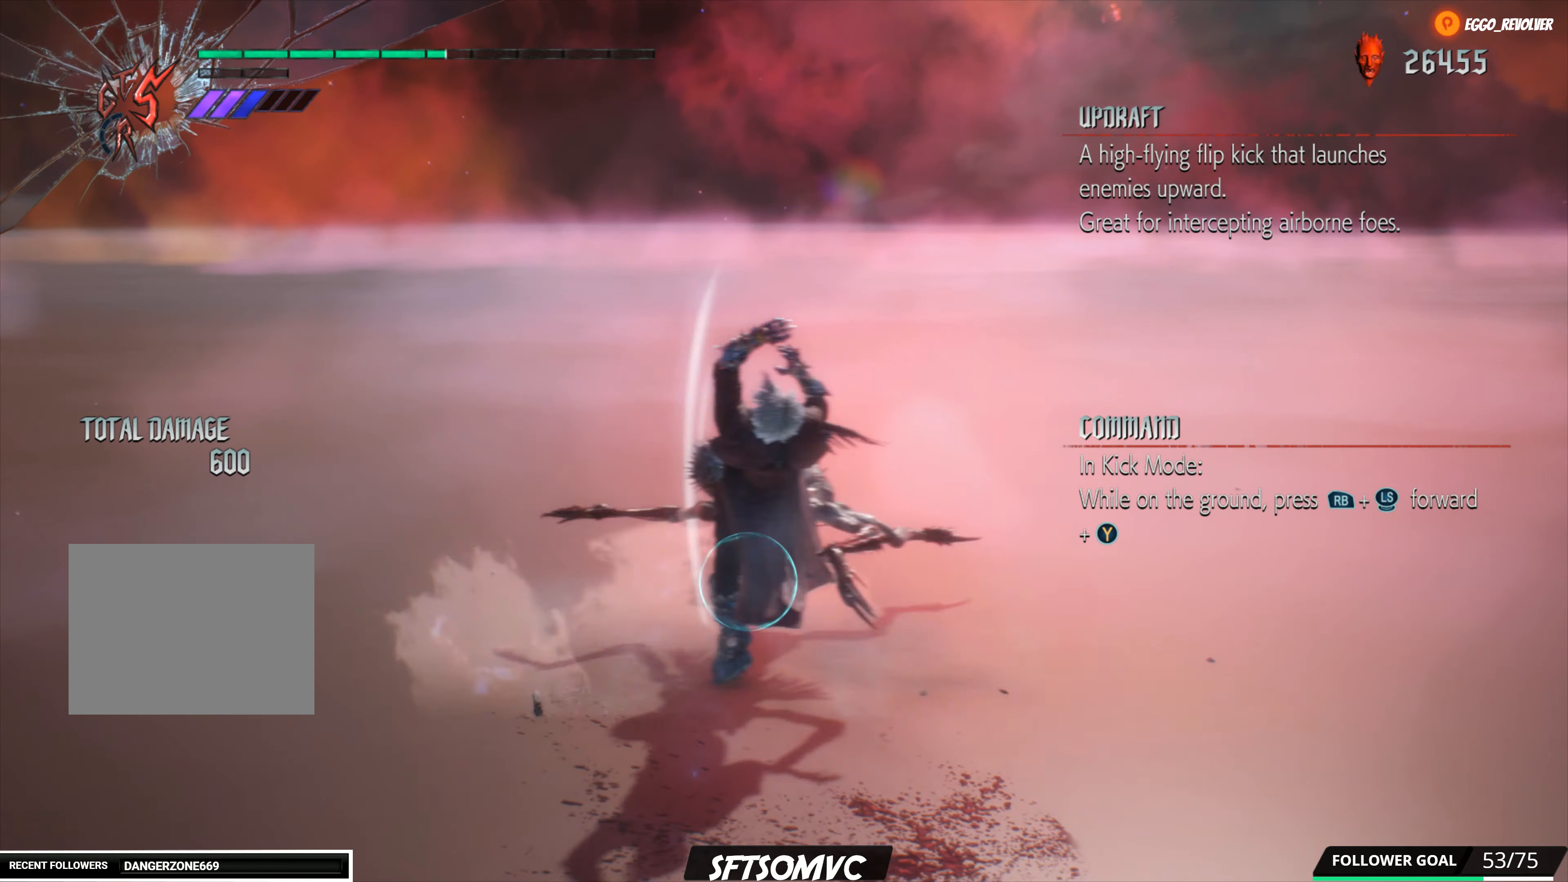
{"buttons": ["B", "R1"], "left_stick": "center", "right_stick": "center", "events": [[367, "Y", "up"], [367, "left_stick", "center"], [467, "B", "down"]]}
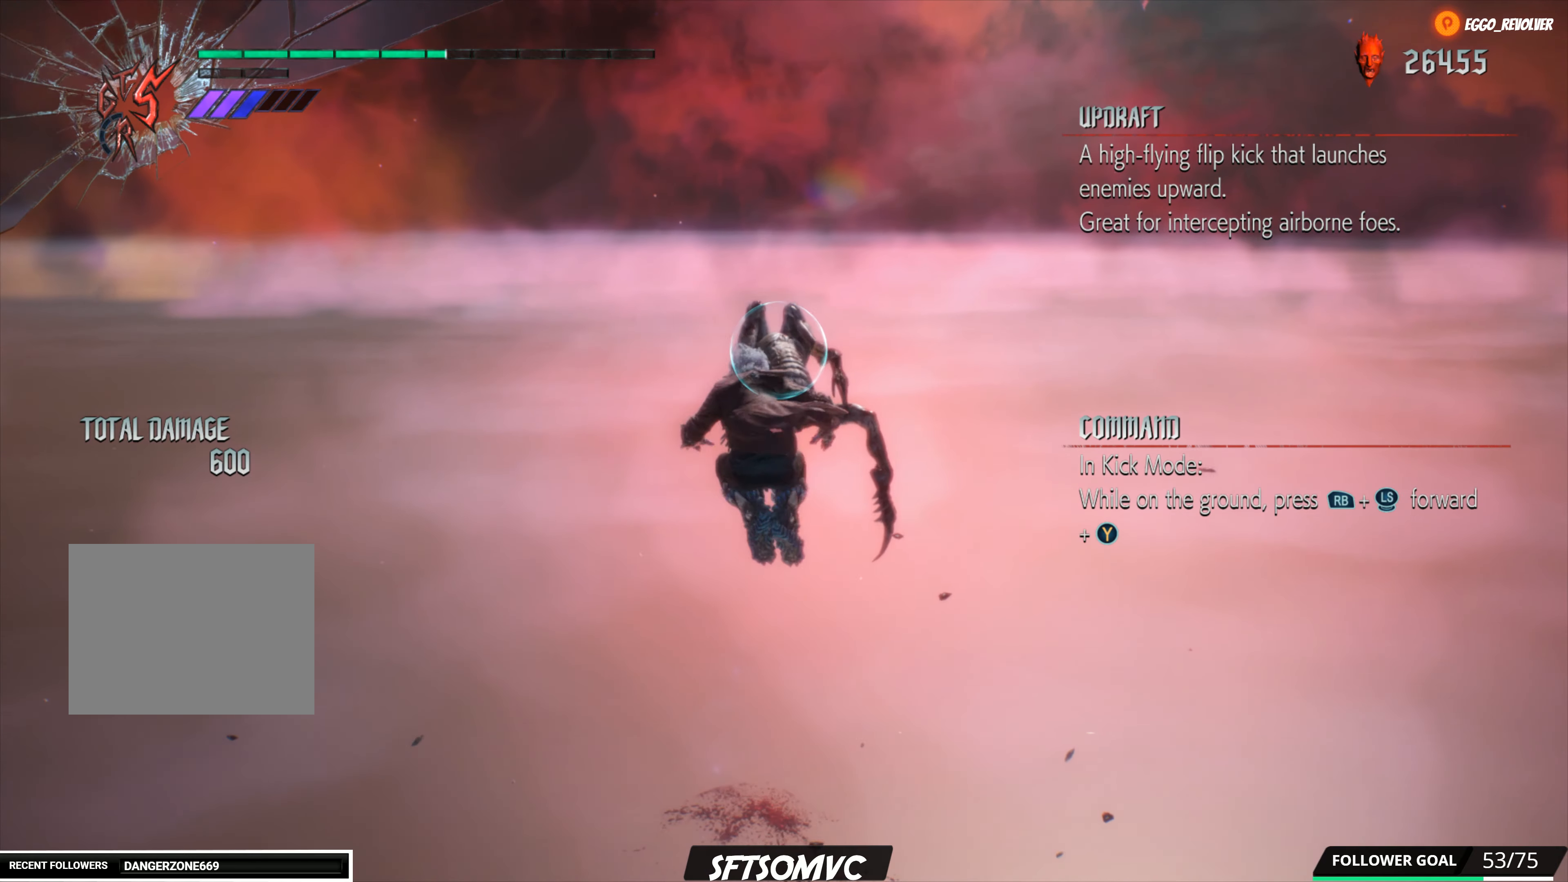
{"buttons": ["R1"], "left_stick": "down", "right_stick": "center", "events": [[83, "B", "up"], [167, "B", "down"], [283, "B", "up"], [333, "B", "down"], [450, "B", "up"], [450, "left_stick", "down"]]}
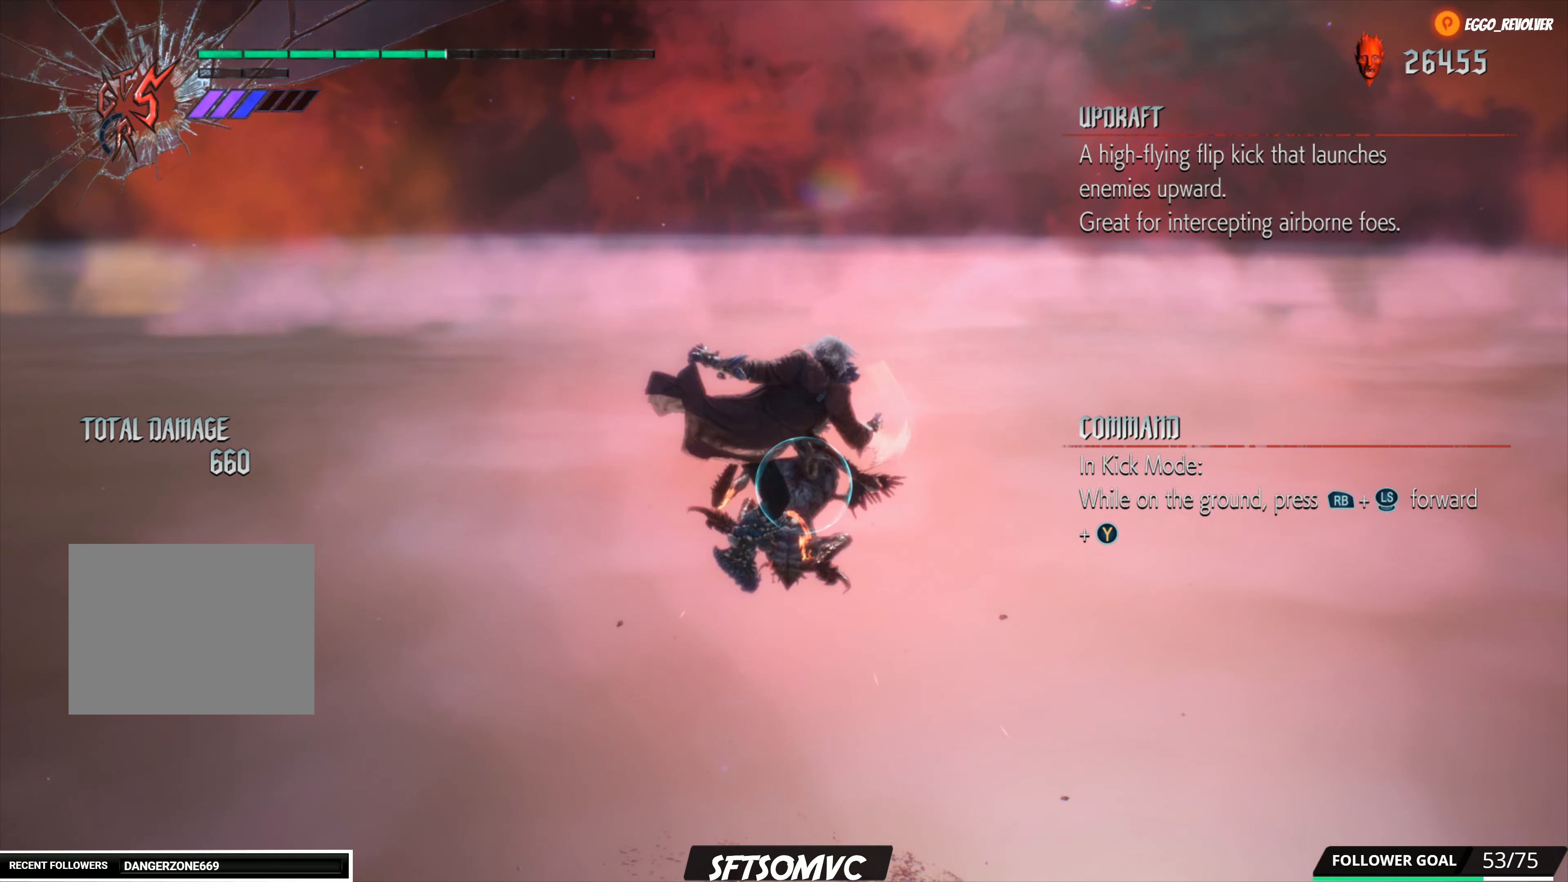
{"buttons": ["B", "R1"], "left_stick": "center", "right_stick": "center", "events": [[67, "Y", "down"], [183, "Y", "up"], [250, "Y", "down"], [367, "Y", "up"], [417, "left_stick", "center"], [483, "B", "down"]]}
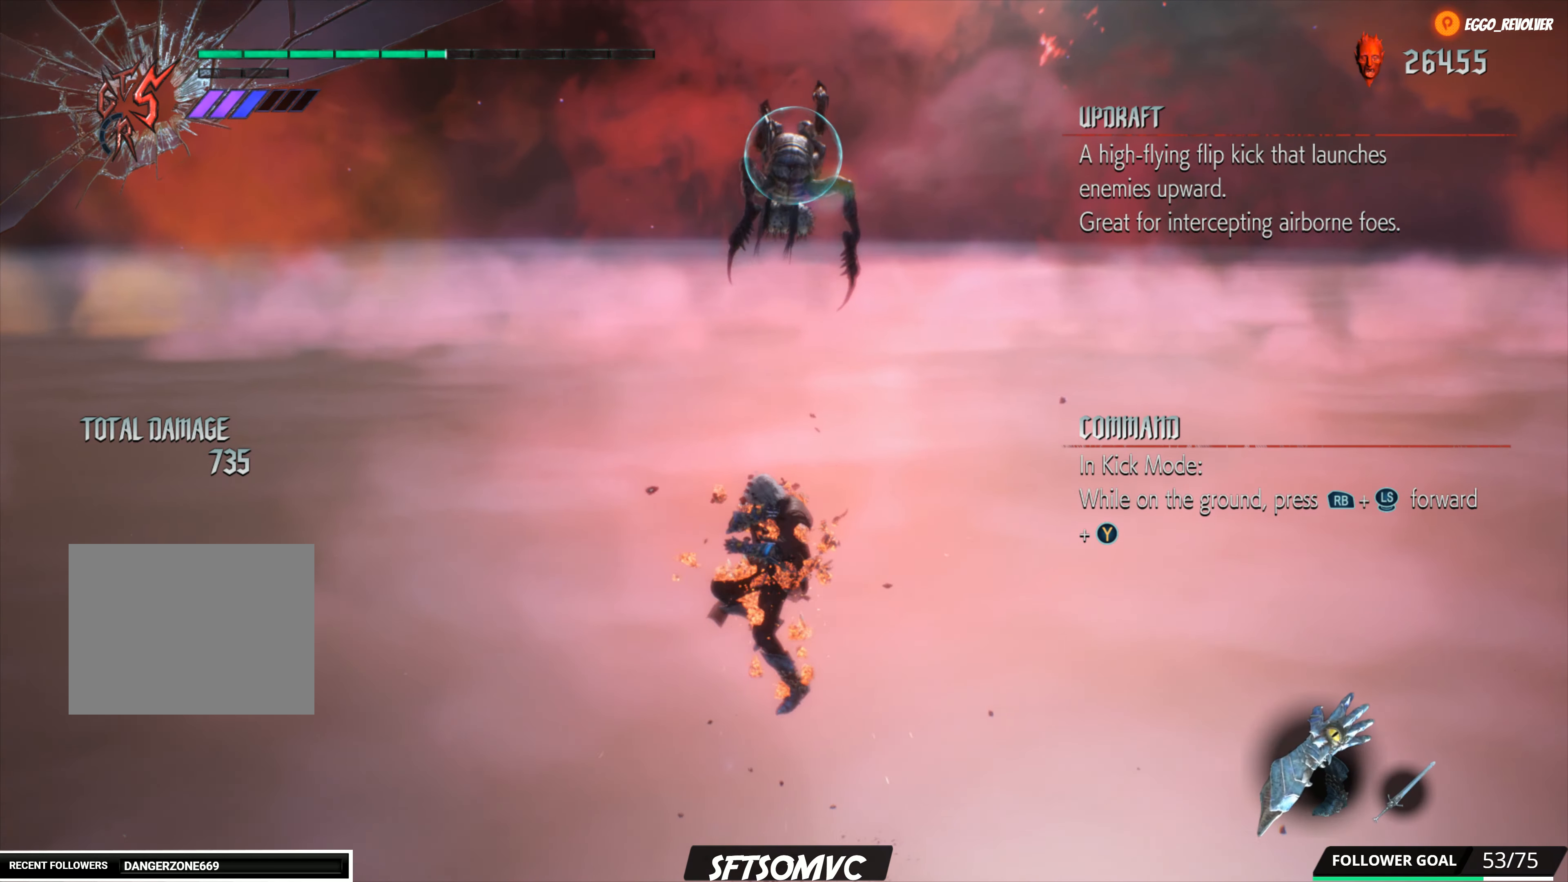
{"buttons": ["B", "R1"], "left_stick": "center", "right_stick": "center", "events": [[117, "B", "up"], [183, "B", "down"], [317, "B", "up"], [400, "B", "down"]]}
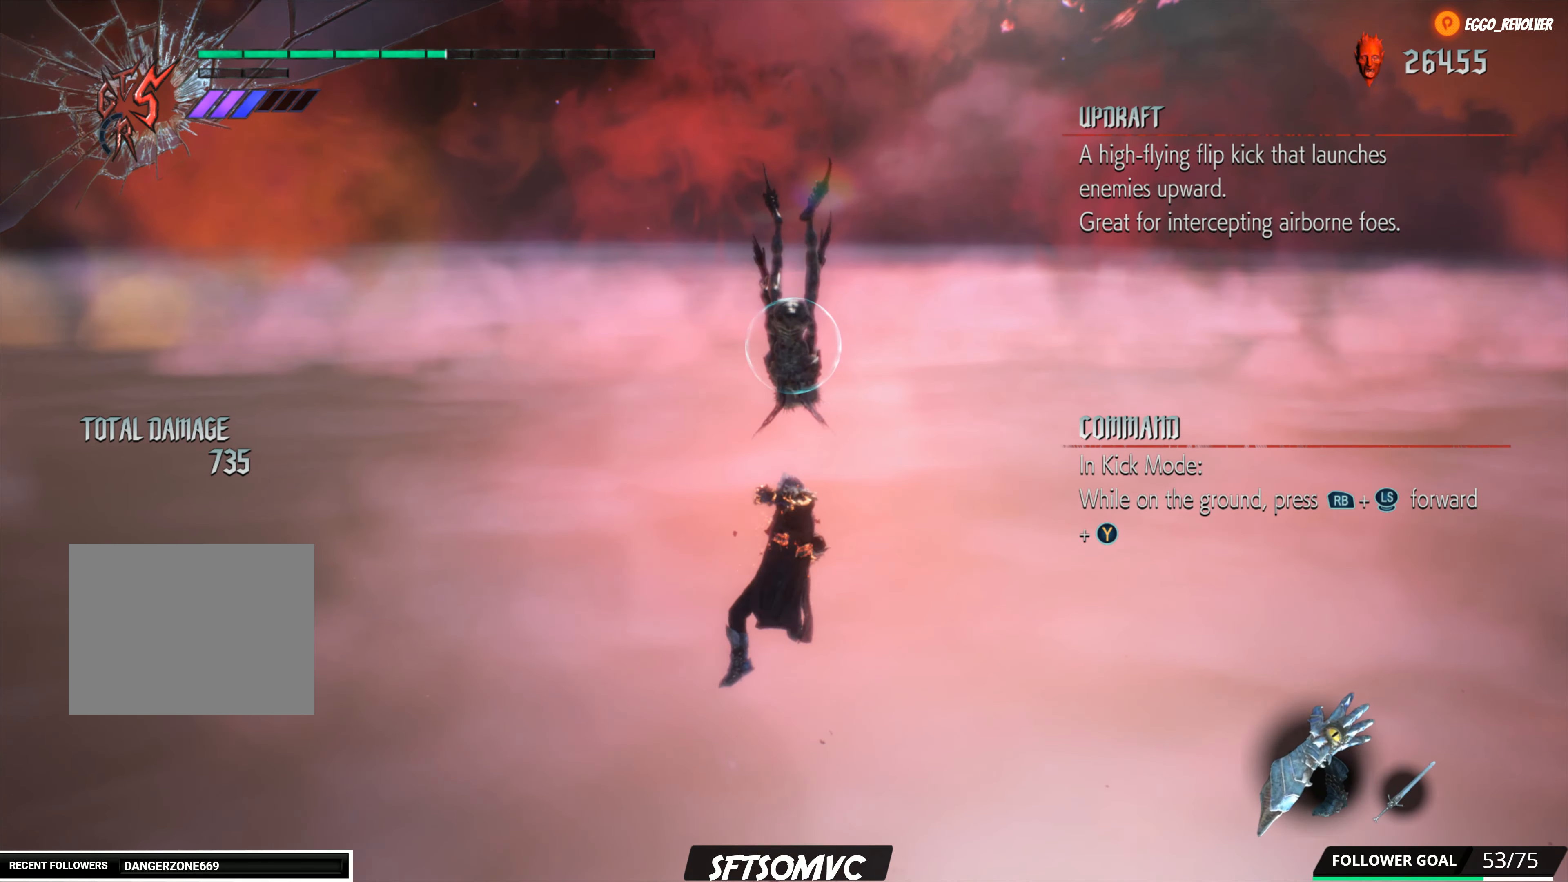
{"buttons": ["B", "R1"], "left_stick": "center", "right_stick": "center", "events": [[17, "B", "up"], [100, "B", "down"], [233, "B", "up"], [300, "B", "down"], [433, "B", "up"], [500, "B", "down"]]}
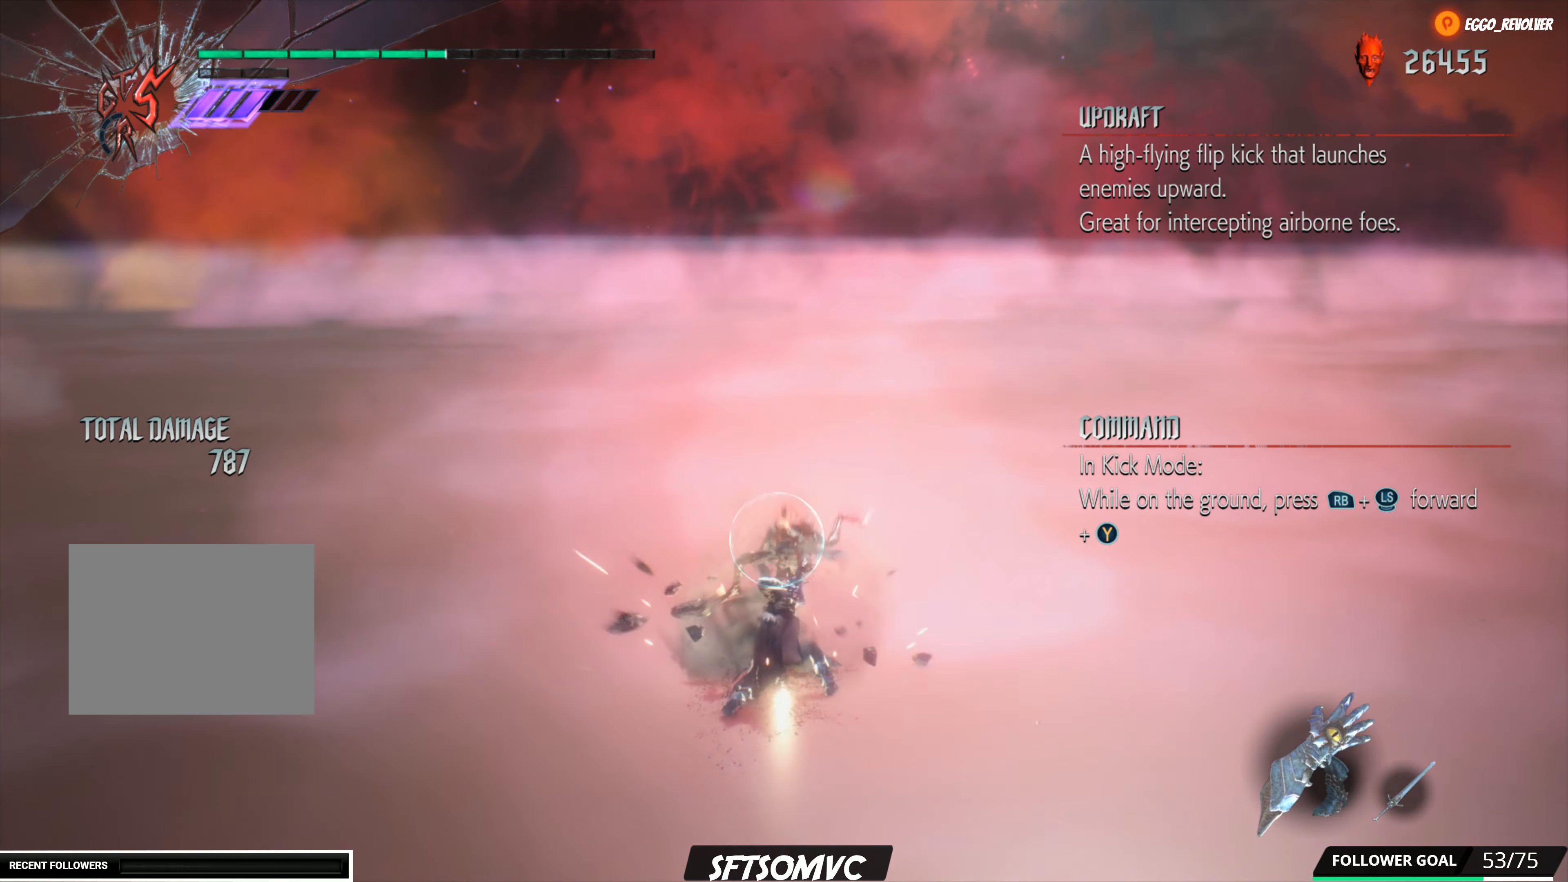
{"buttons": [], "left_stick": "center", "right_stick": "center", "events": [[133, "B", "up"], [200, "B", "down"], [367, "B", "up"], [483, "R1", "up"]]}
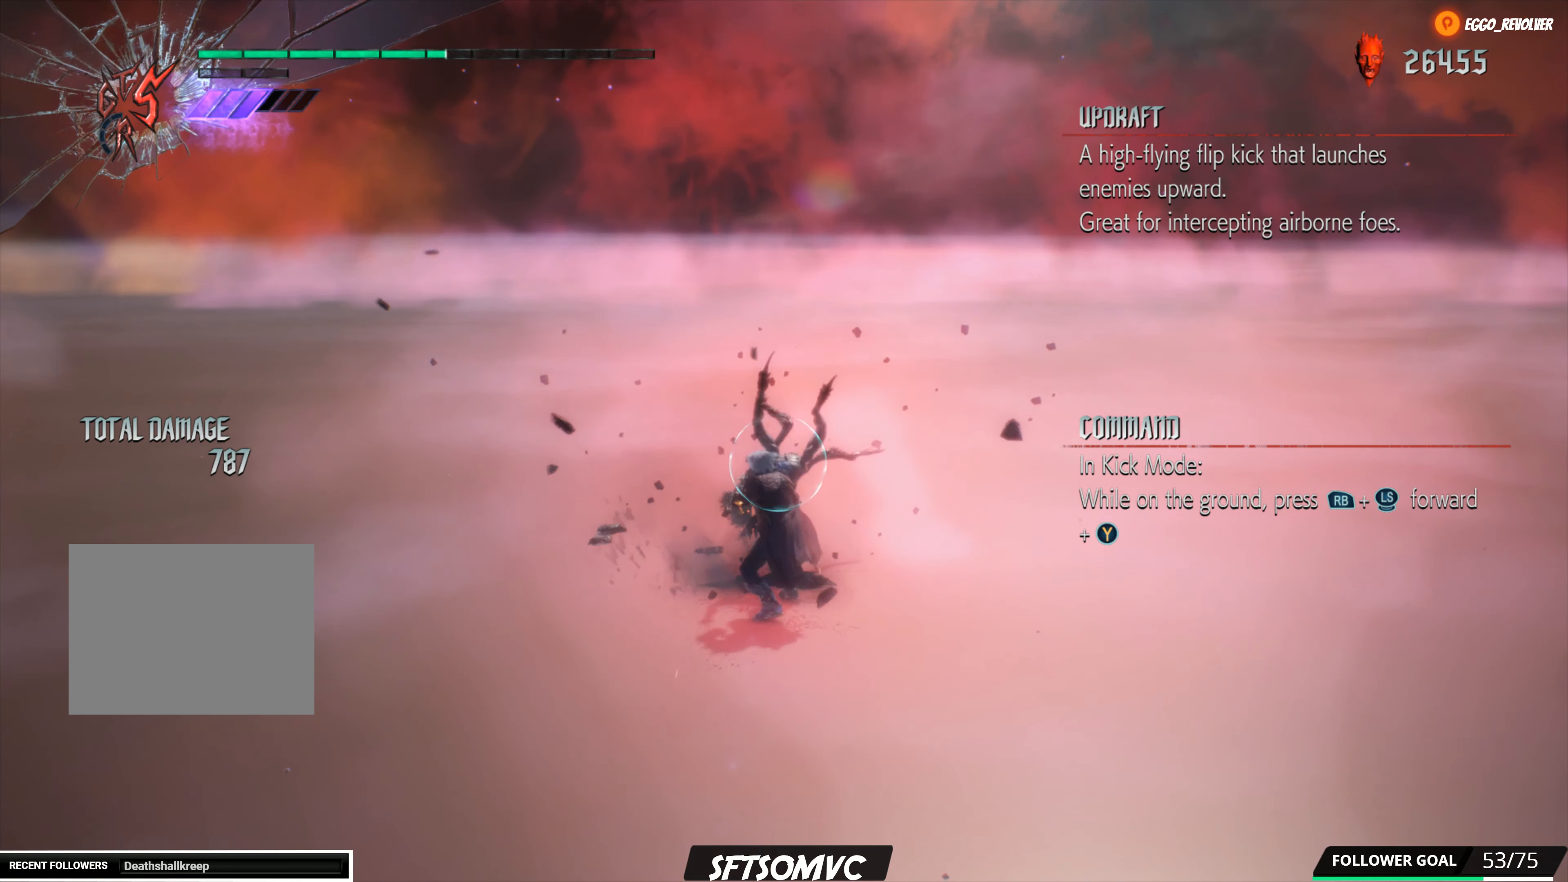
{"buttons": [], "left_stick": "center", "right_stick": "center", "events": []}
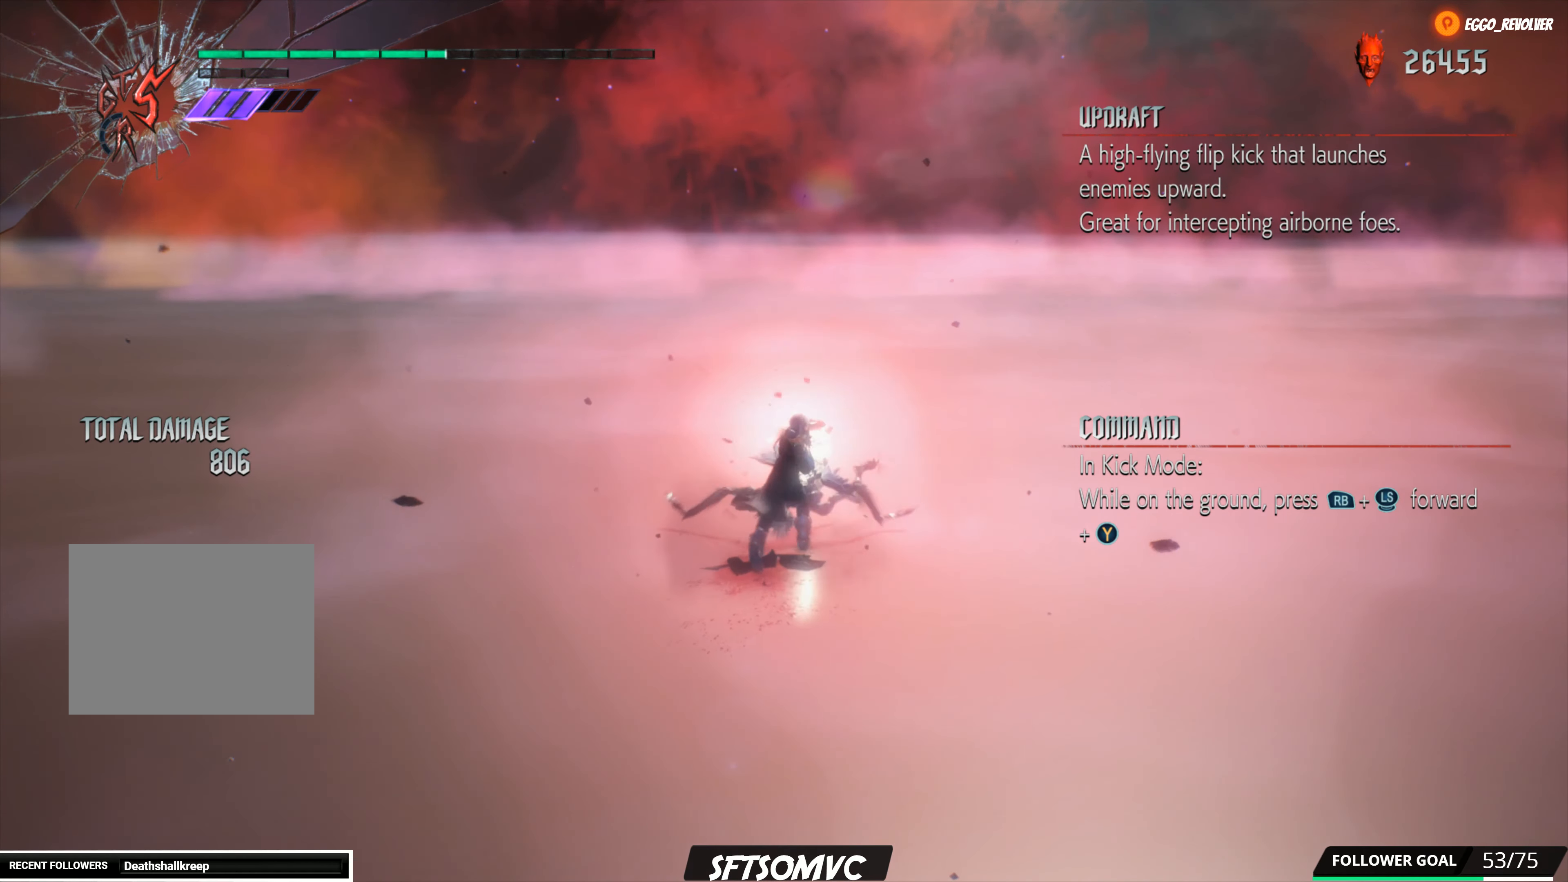
{"buttons": [], "left_stick": "center", "right_stick": "center", "events": []}
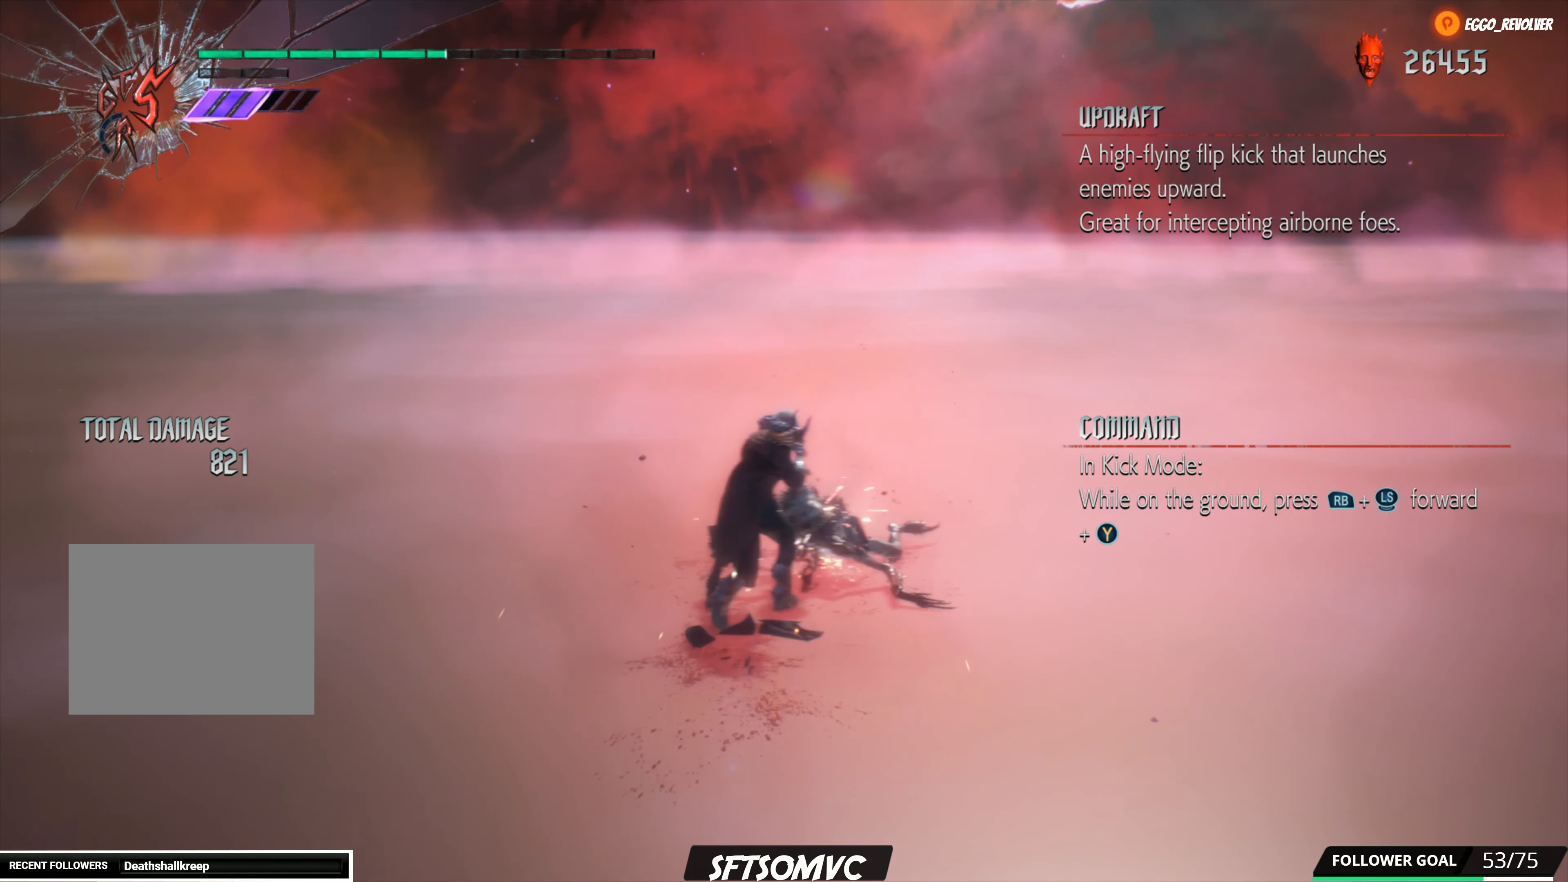
{"buttons": [], "left_stick": "down-left", "right_stick": "center", "events": [[267, "left_stick", "down-left"]]}
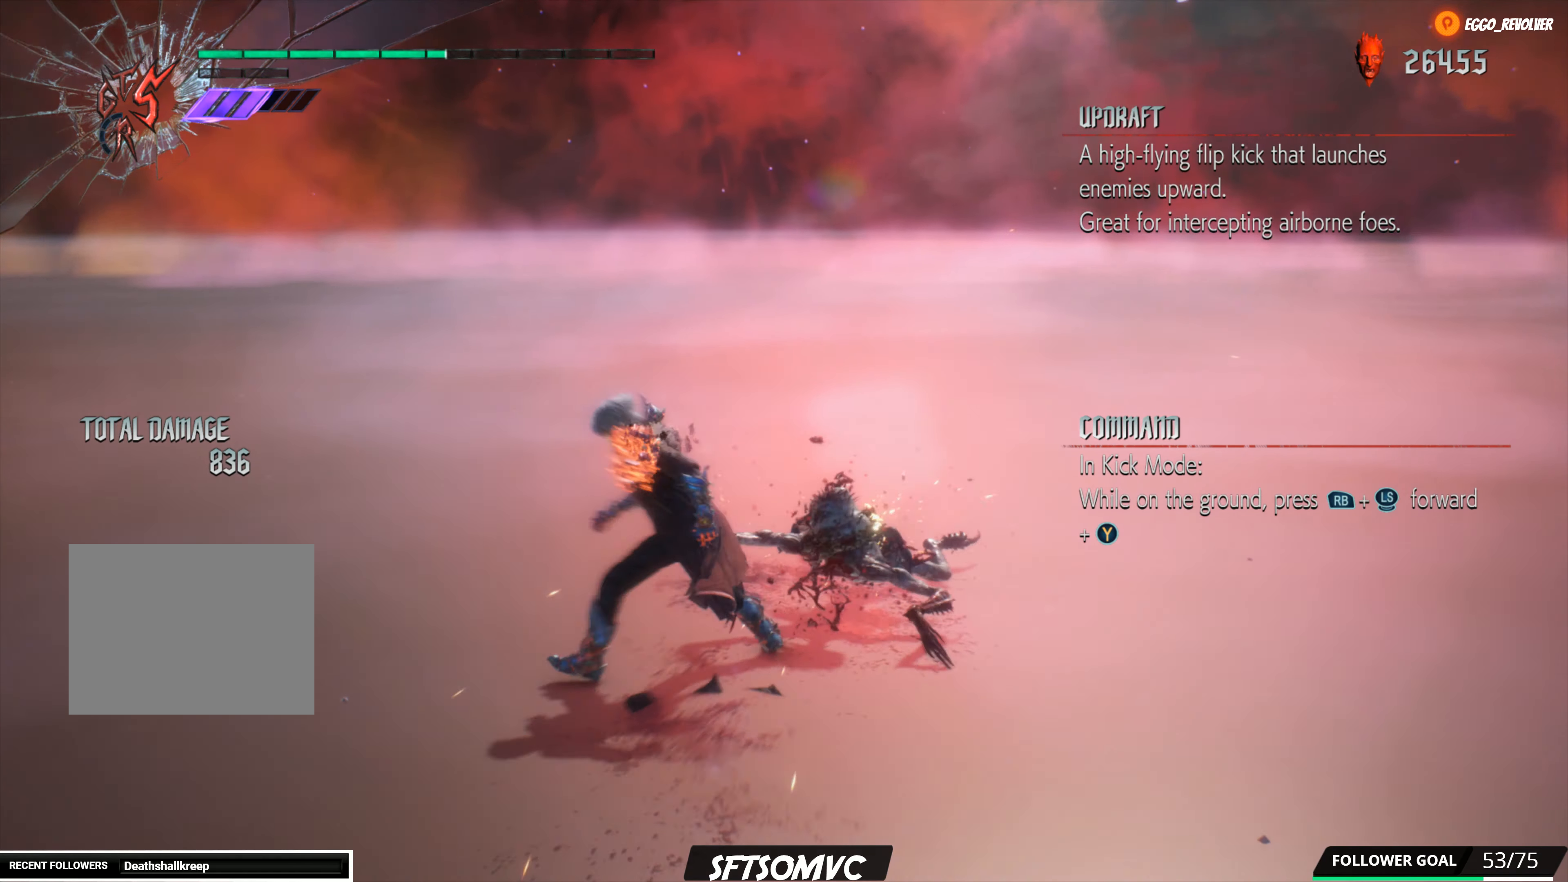
{"buttons": [], "left_stick": "up", "right_stick": "center", "events": [[150, "left_stick", "down"], [350, "left_stick", "down-right"], [467, "left_stick", "up"]]}
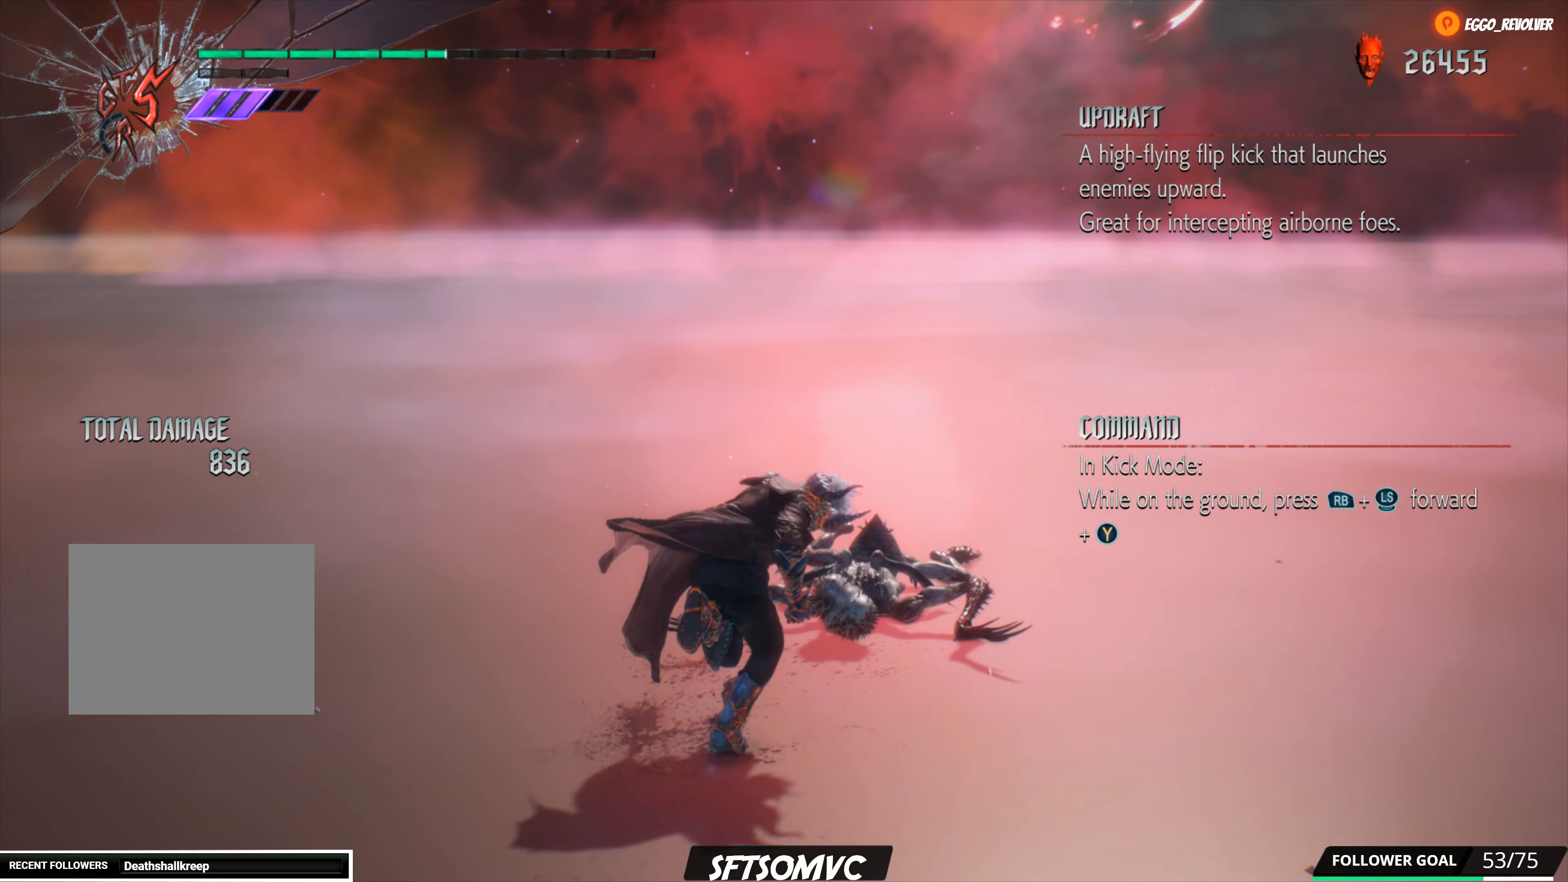
{"buttons": [], "left_stick": "center", "right_stick": "center", "events": [[84, "left_stick", "center"]]}